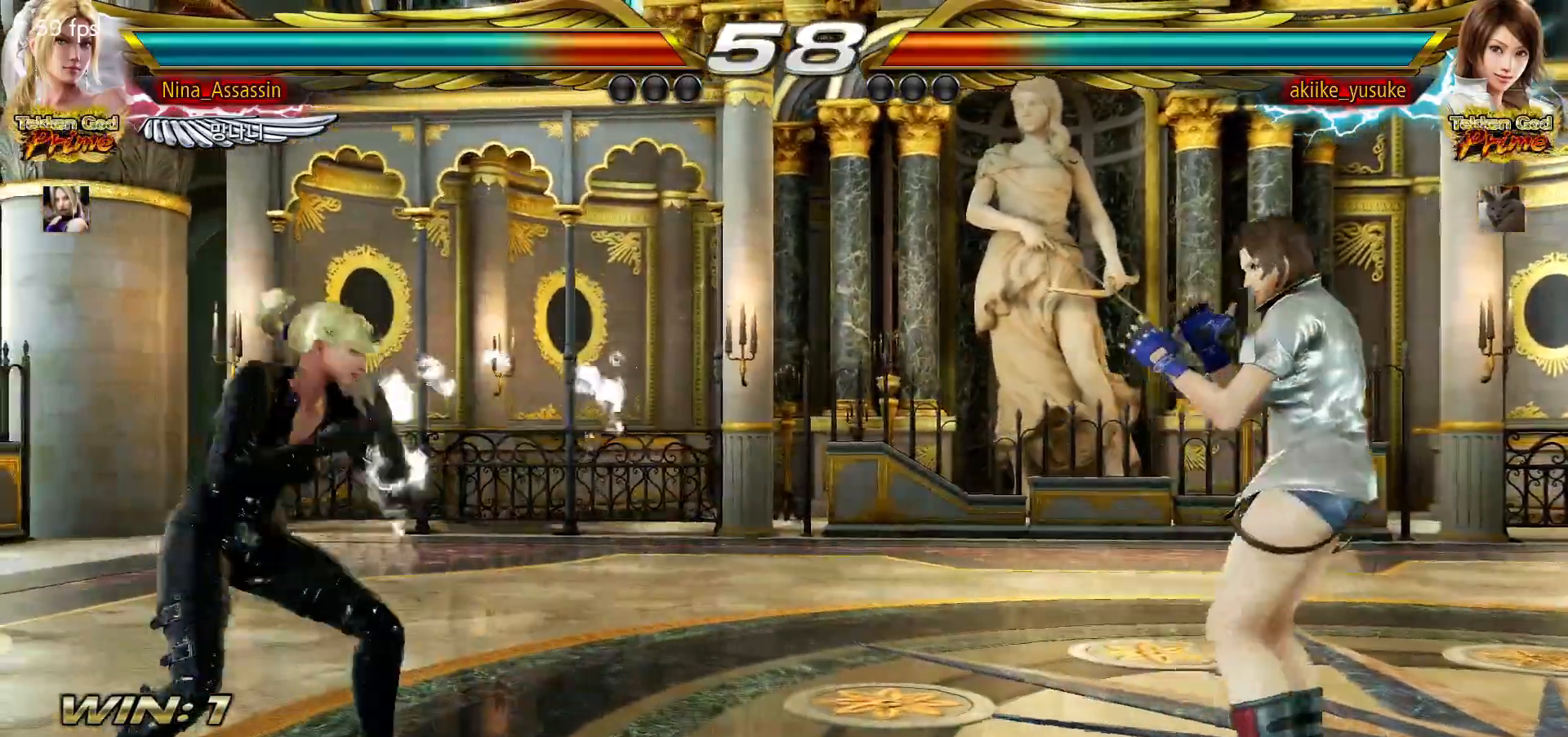
Gameplay with a controller (arcade stick); each line is a JSON object with the inputs held at the frame after it (dt_ms = milliseconds from this image to that frame). "events" lists button and stick changes between this image and that frame as [ms after this image, input, new state], when the widget could be followed in between. Not read: L3 R3.
{"dt_ms": 500, "buttons": [], "left_stick": "left", "events": [[133, "left_stick", "right"], [183, "left_stick", "down"], [250, "left_stick", "center"], [383, "left_stick", "left"], [433, "left_stick", "center"], [500, "left_stick", "left"]]}
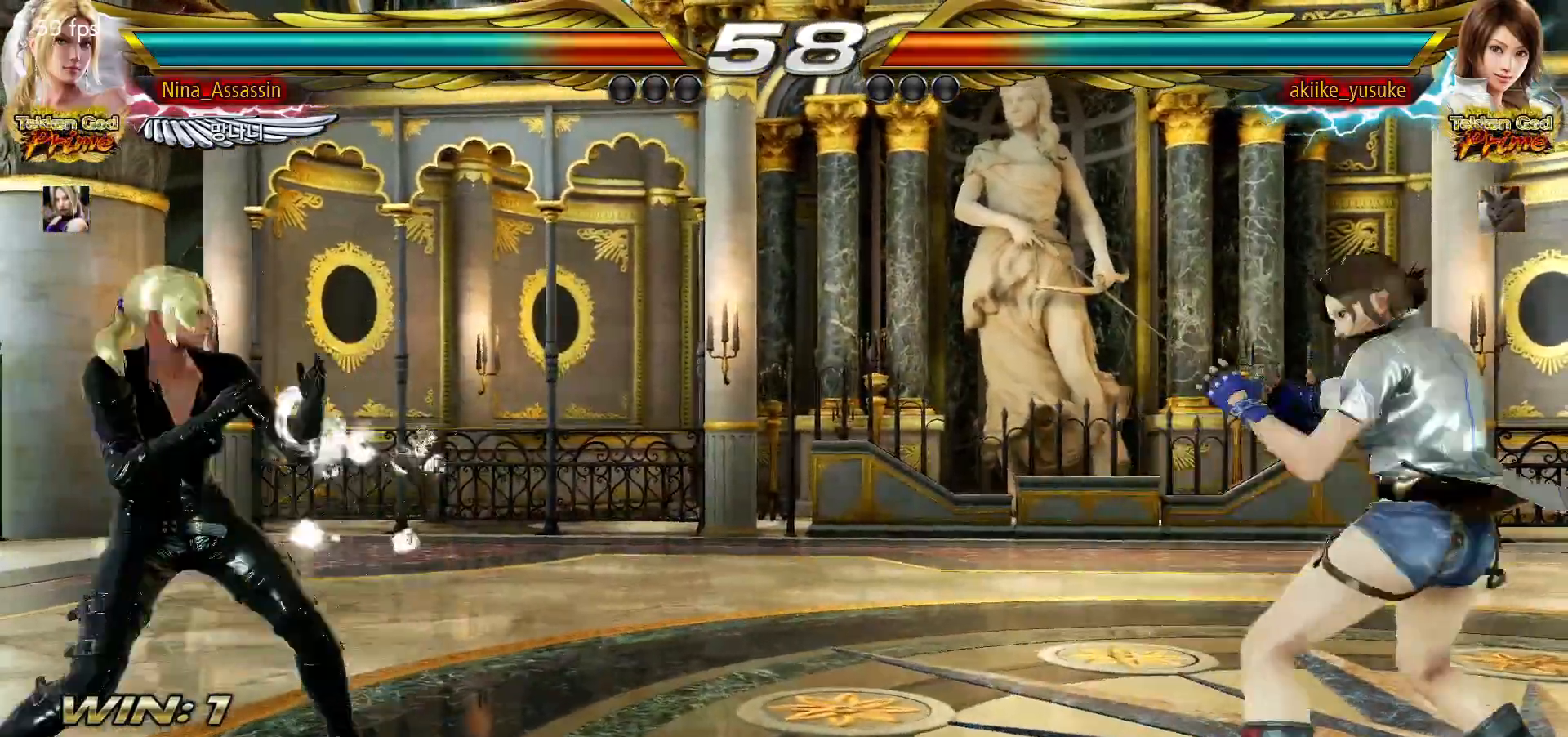
{"dt_ms": 500, "buttons": [], "left_stick": "left", "events": [[83, "left_stick", "down"], [133, "left_stick", "center"], [200, "left_stick", "down"], [250, "left_stick", "center"], [350, "left_stick", "left"], [400, "left_stick", "center"], [467, "left_stick", "left"]]}
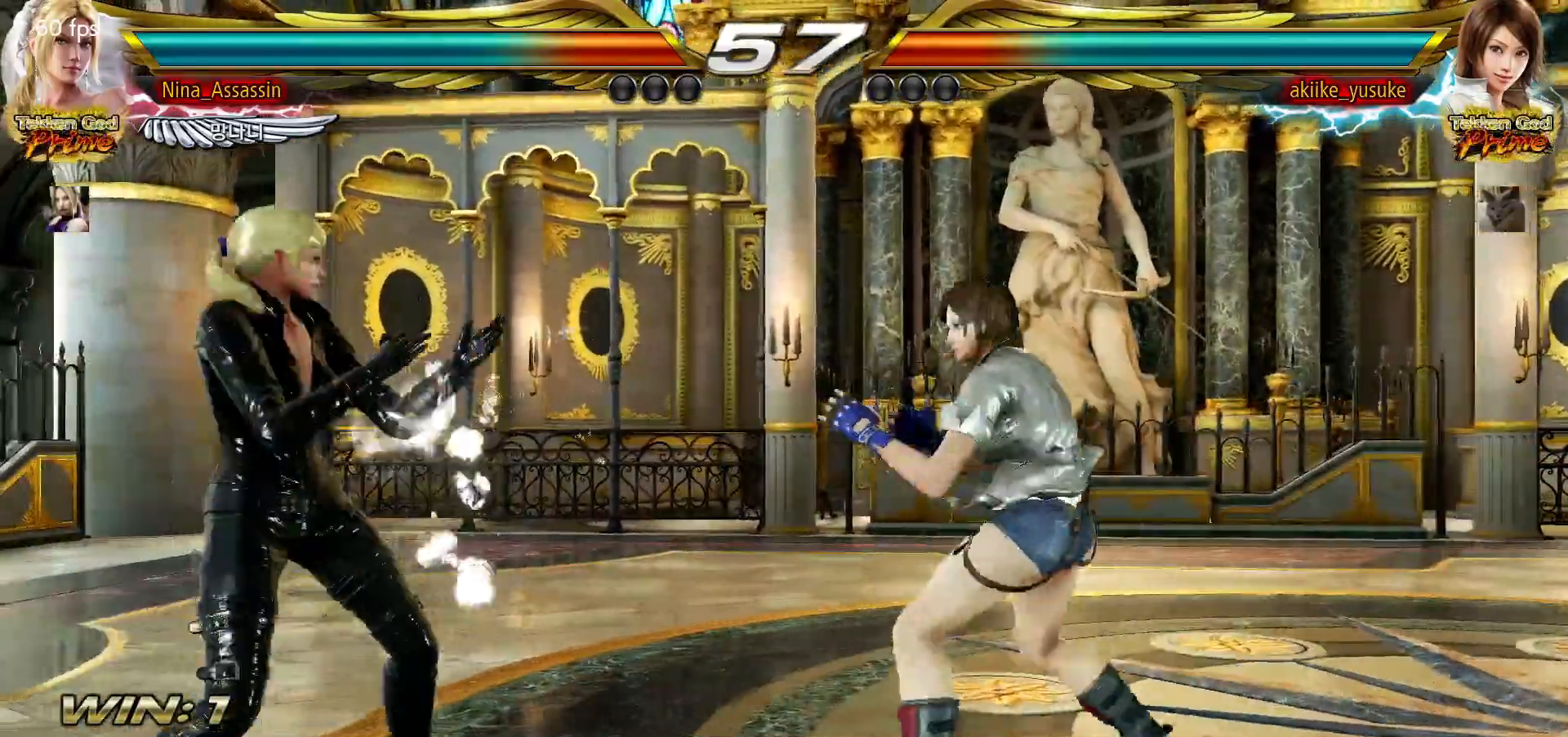
{"dt_ms": 500, "buttons": [], "left_stick": "left", "events": []}
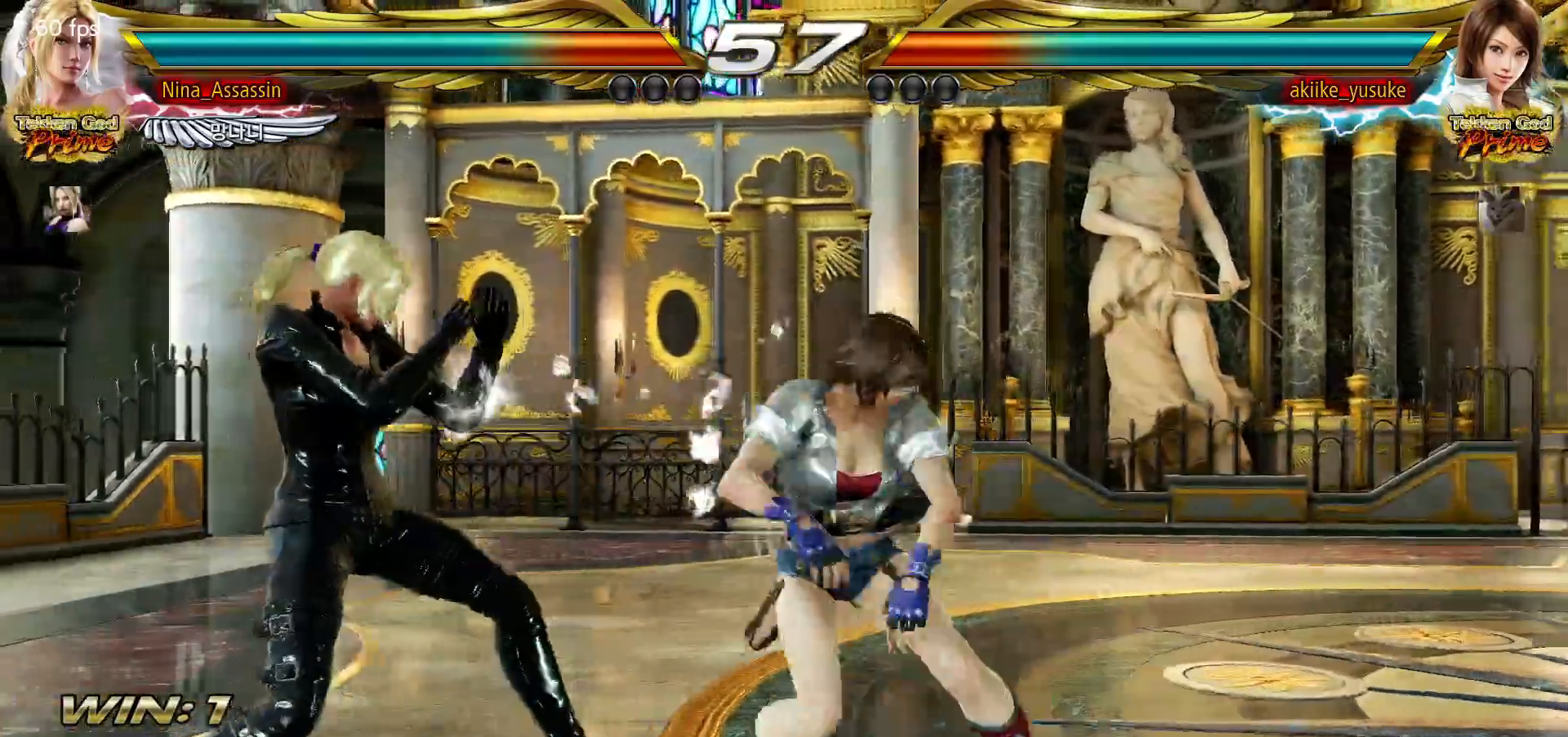
{"dt_ms": 500, "buttons": [], "left_stick": "center"}
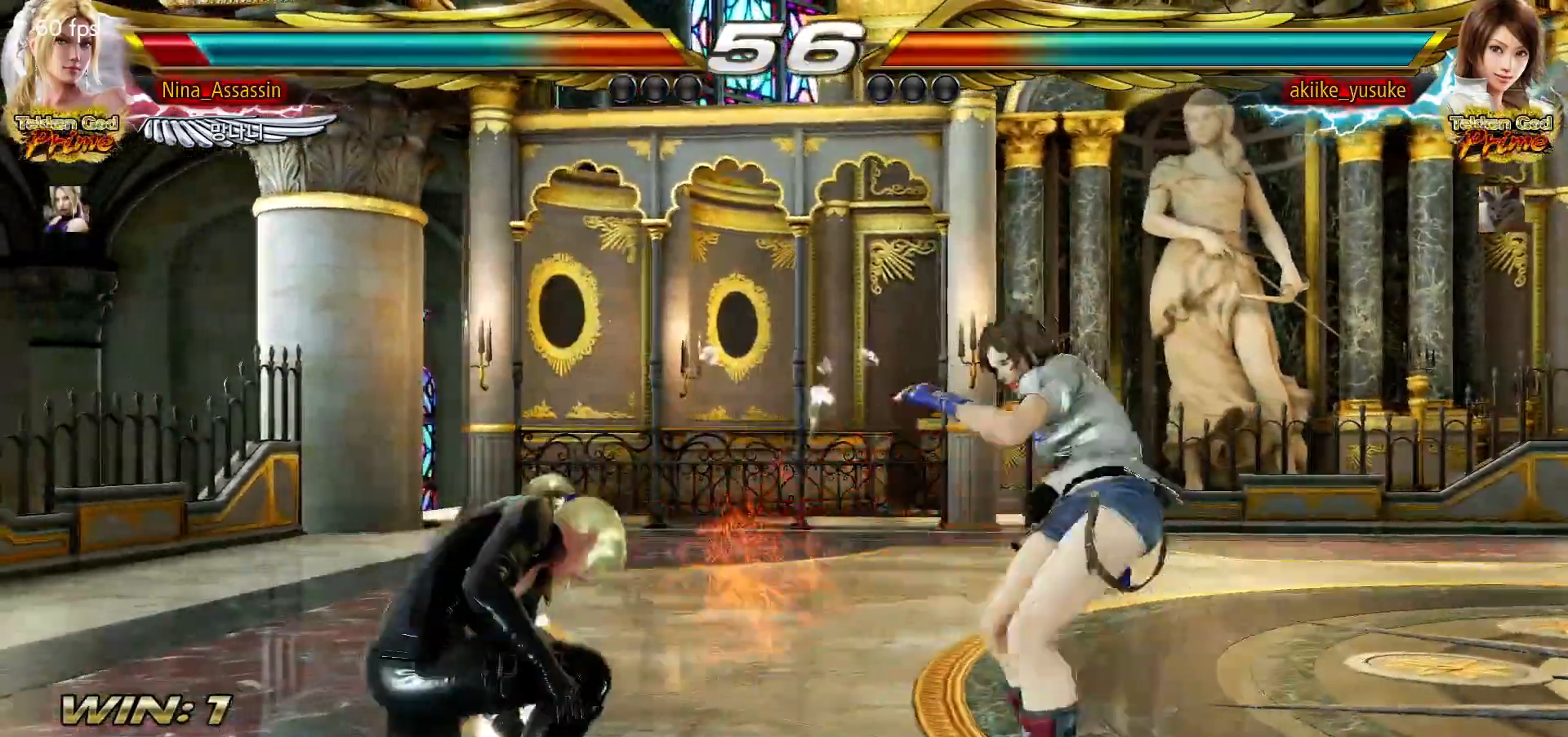
{"dt_ms": 500, "buttons": [], "left_stick": "center", "events": [[183, "CIRCLE", "down"], [217, "CIRCLE", "up"]]}
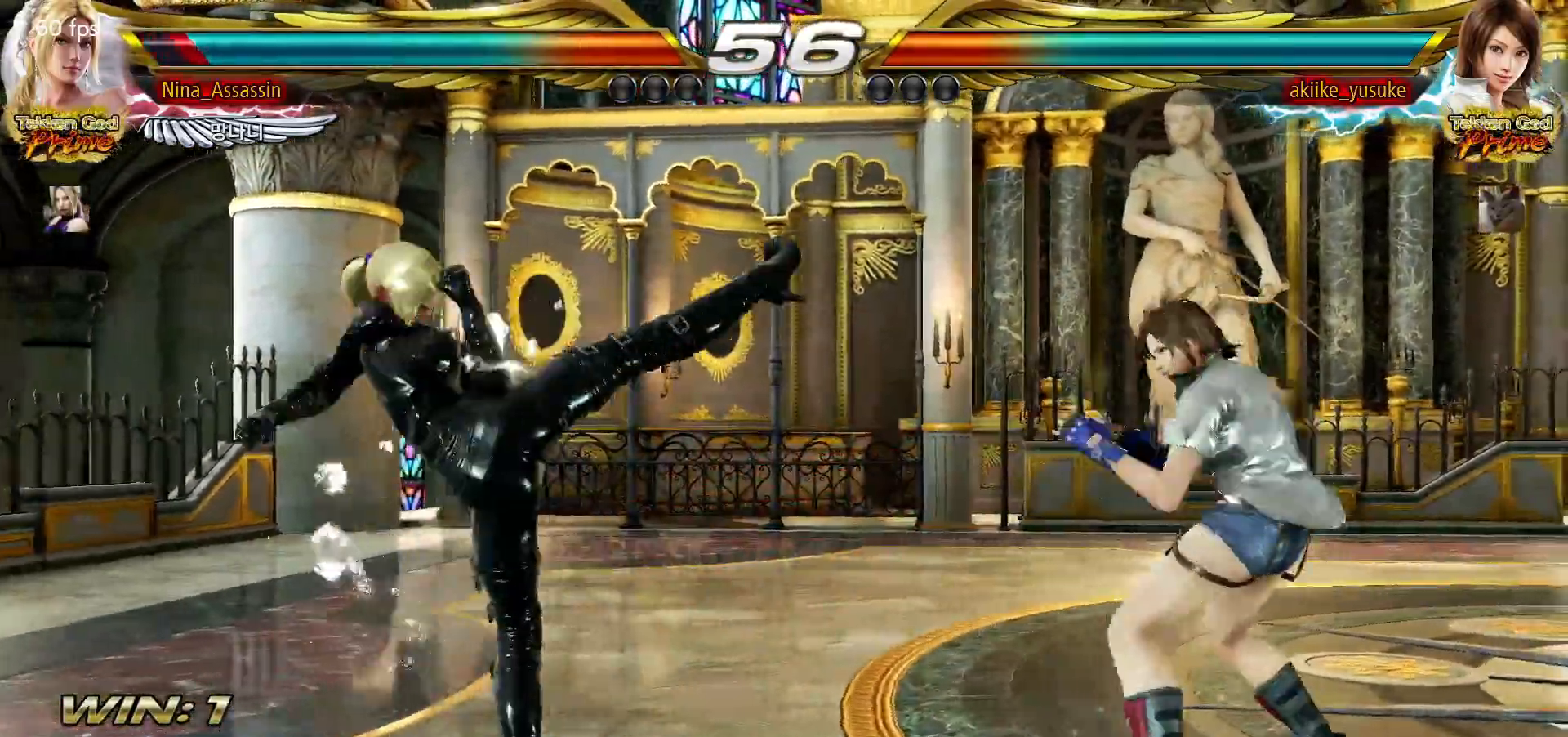
{"dt_ms": 1000, "buttons": [], "left_stick": "center"}
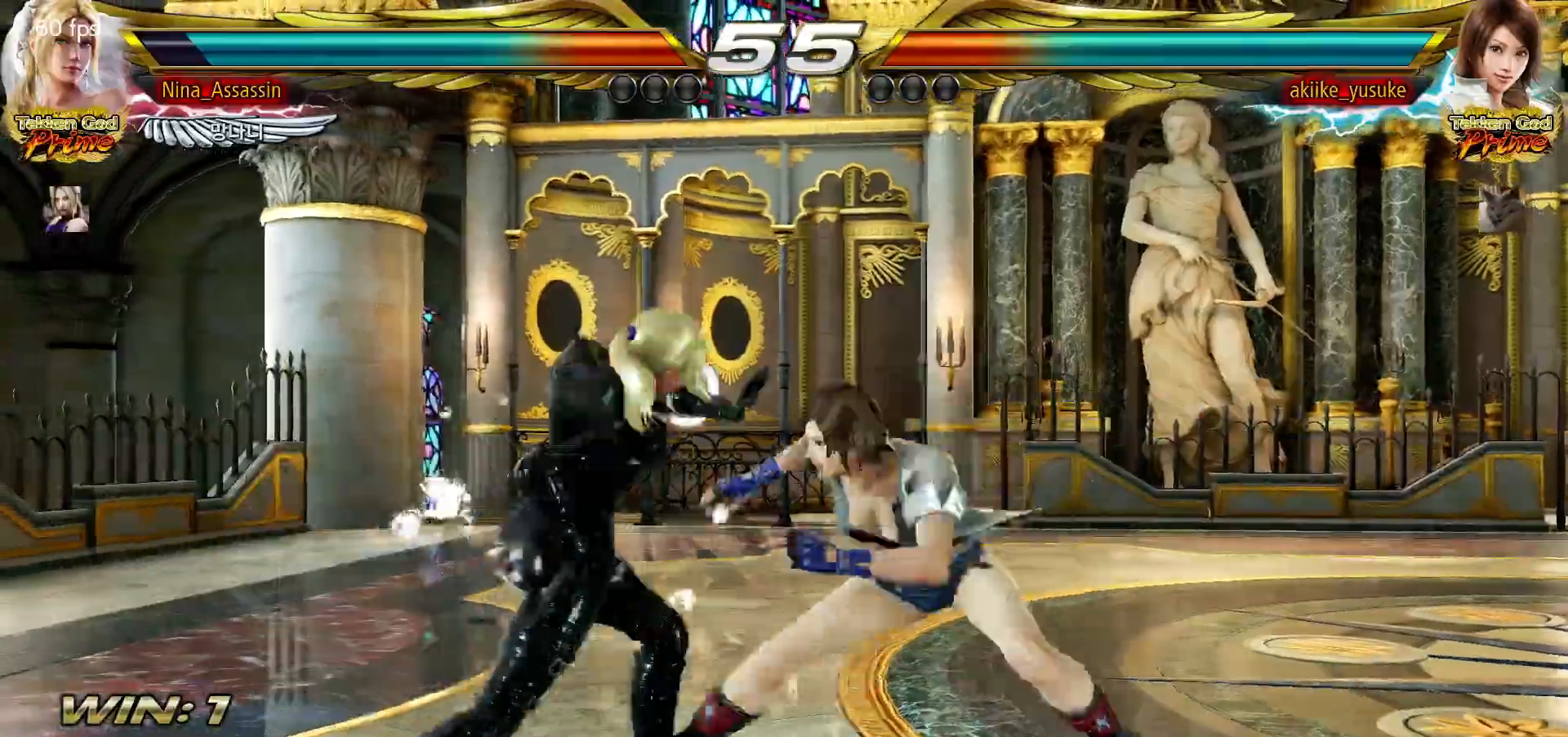
{"dt_ms": 500, "buttons": ["SQUARE"], "left_stick": "right", "events": [[367, "left_stick", "down"], [450, "left_stick", "right"], [483, "SQUARE", "down"]]}
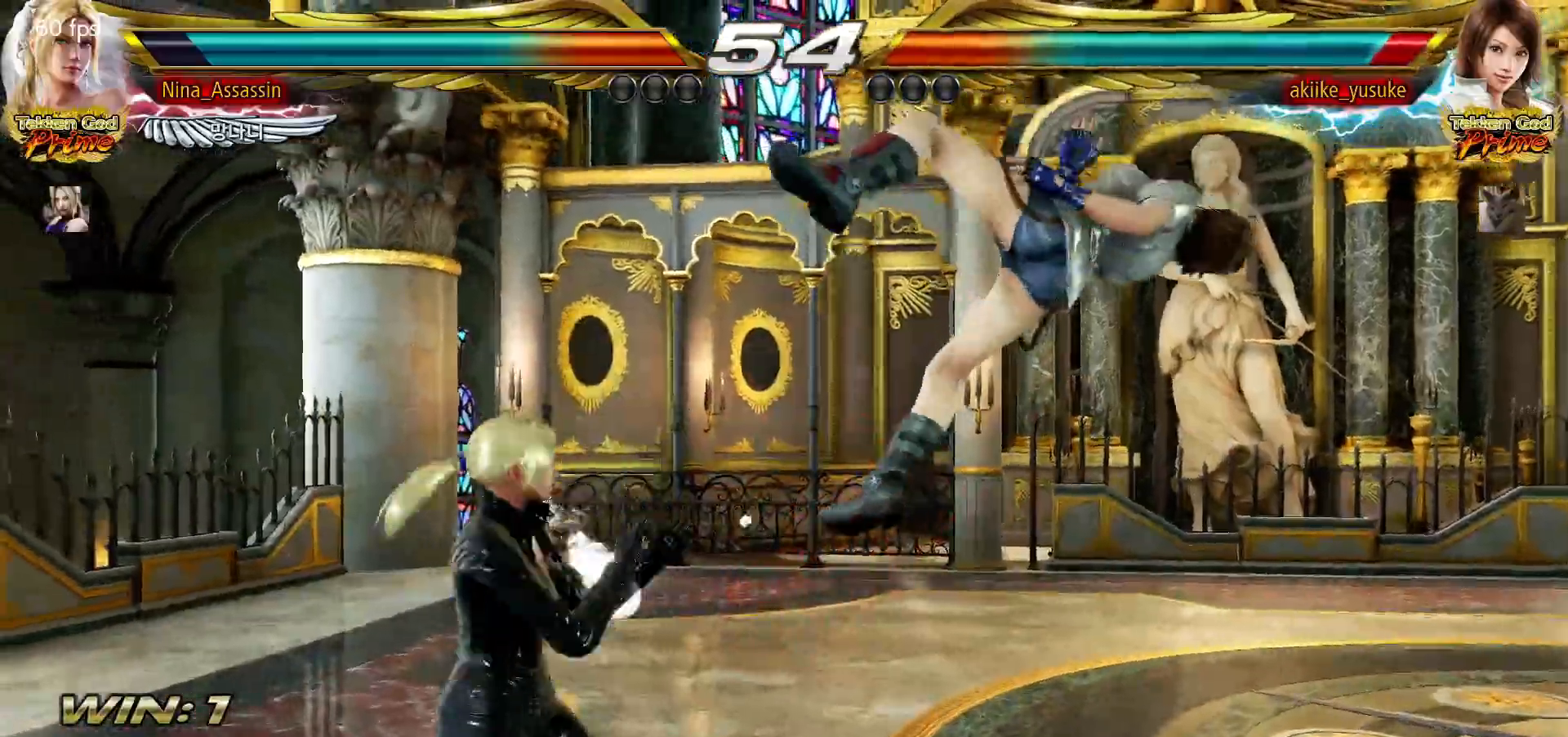
{"dt_ms": 500, "buttons": [], "left_stick": "center", "events": [[50, "SQUARE", "up"], [217, "left_stick", "center"]]}
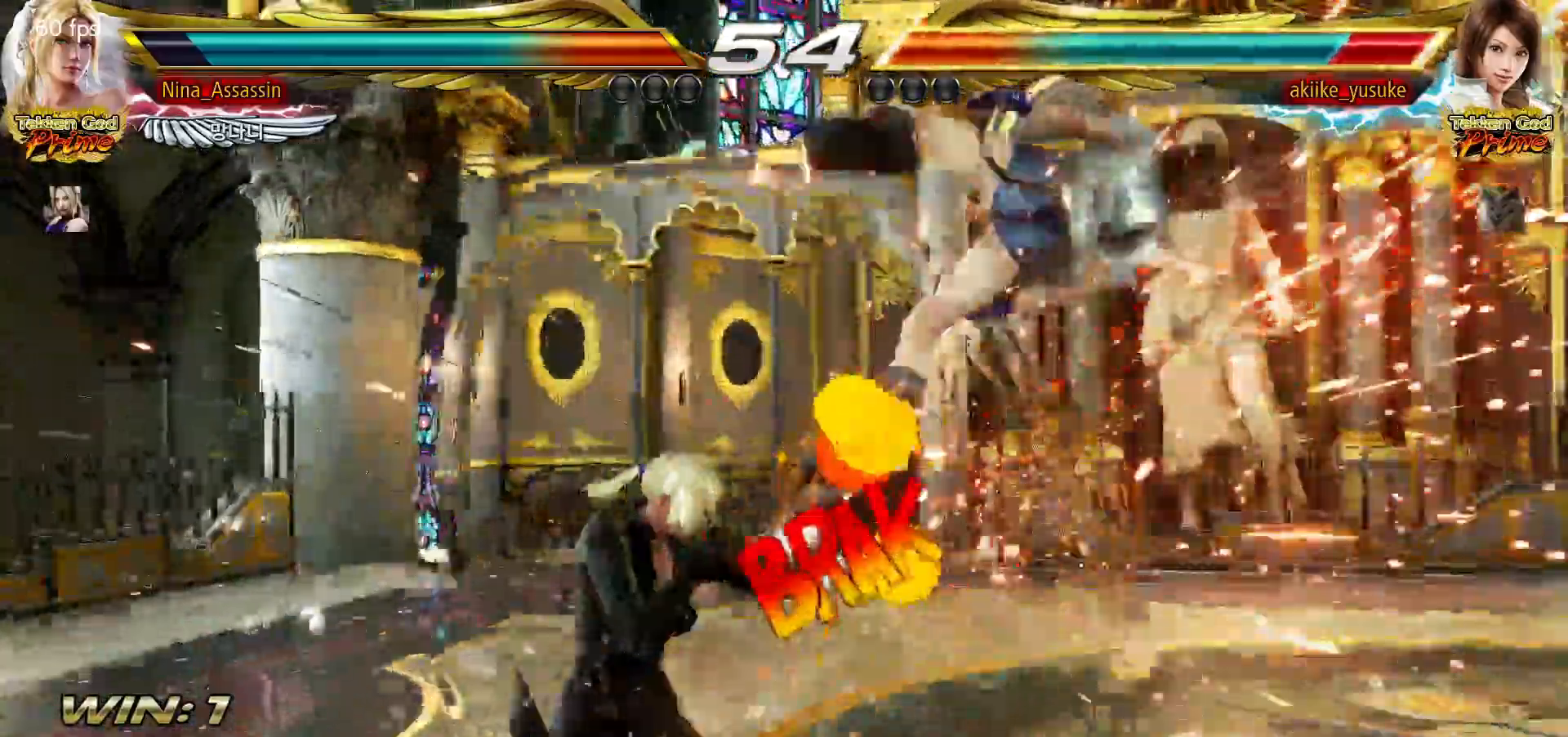
{"dt_ms": 500, "buttons": [], "left_stick": "center", "events": [[83, "left_stick", "down"], [150, "left_stick", "right"], [183, "SQUARE", "down"], [283, "SQUARE", "up"], [467, "left_stick", "center"]]}
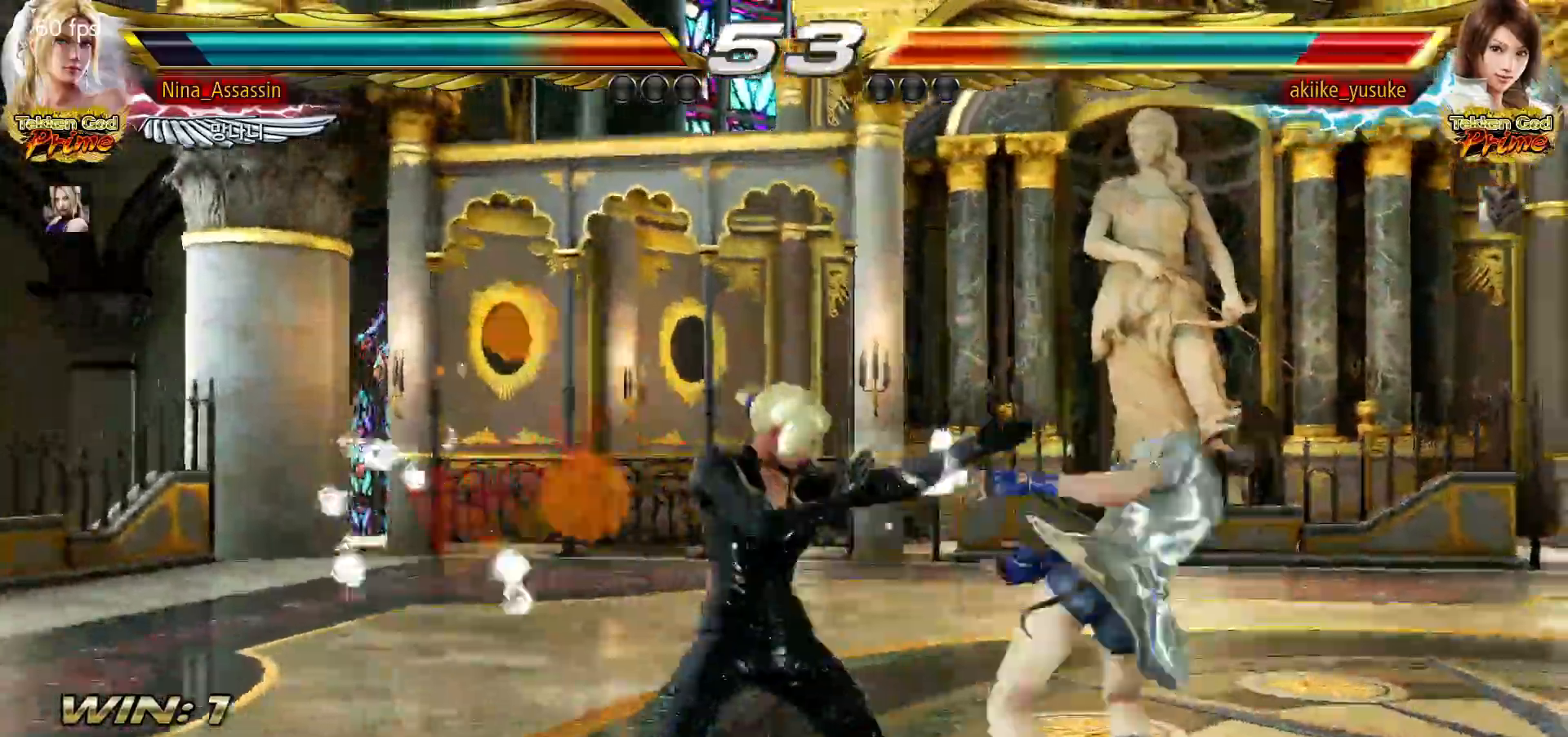
{"dt_ms": 500, "buttons": [], "left_stick": "right", "events": [[183, "left_stick", "right"], [333, "TRIANGLE", "down"], [433, "TRIANGLE", "up"]]}
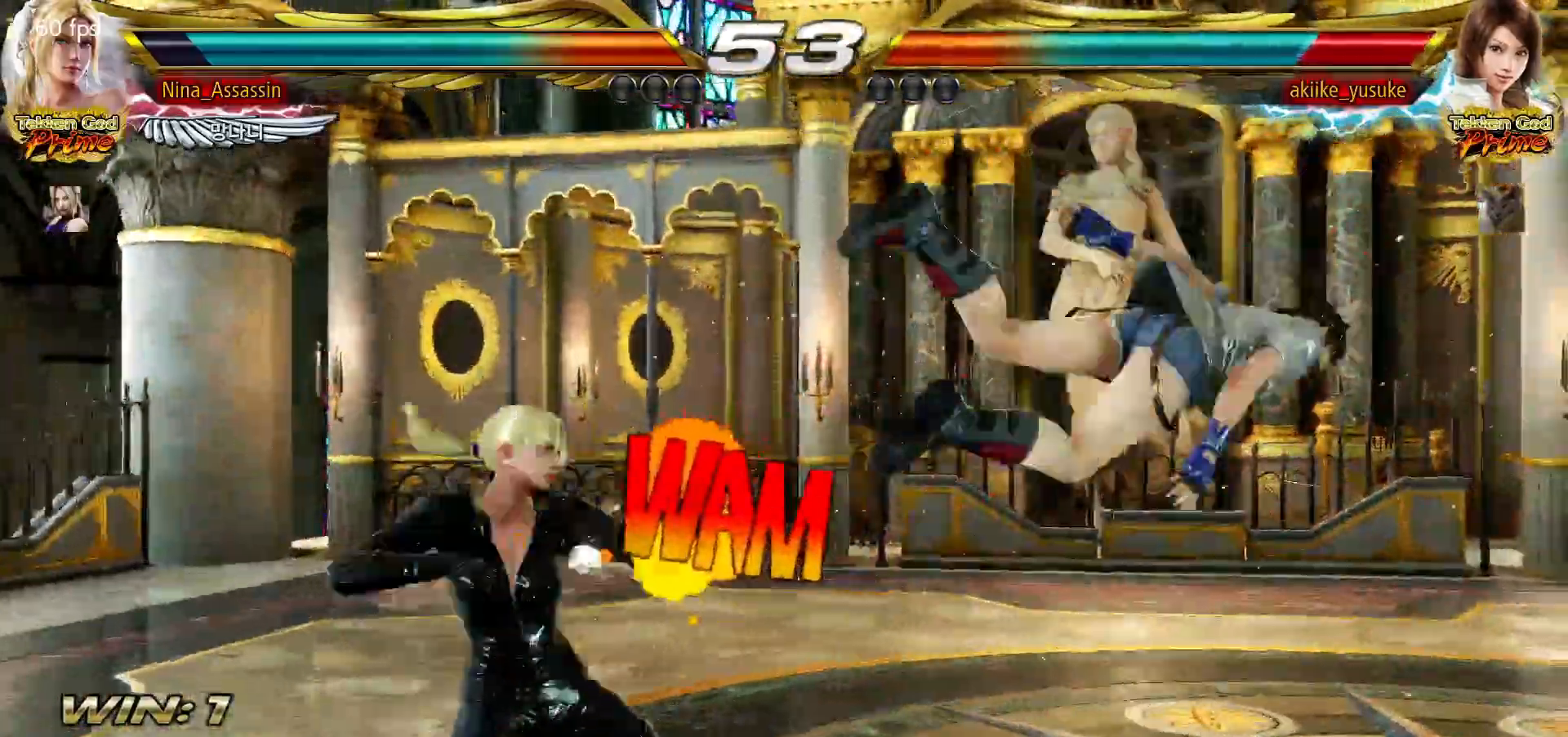
{"dt_ms": 500, "buttons": [], "left_stick": "center", "events": [[33, "left_stick", "center"], [350, "left_stick", "down"], [383, "TRIANGLE", "down"], [433, "TRIANGLE", "up"], [450, "left_stick", "center"]]}
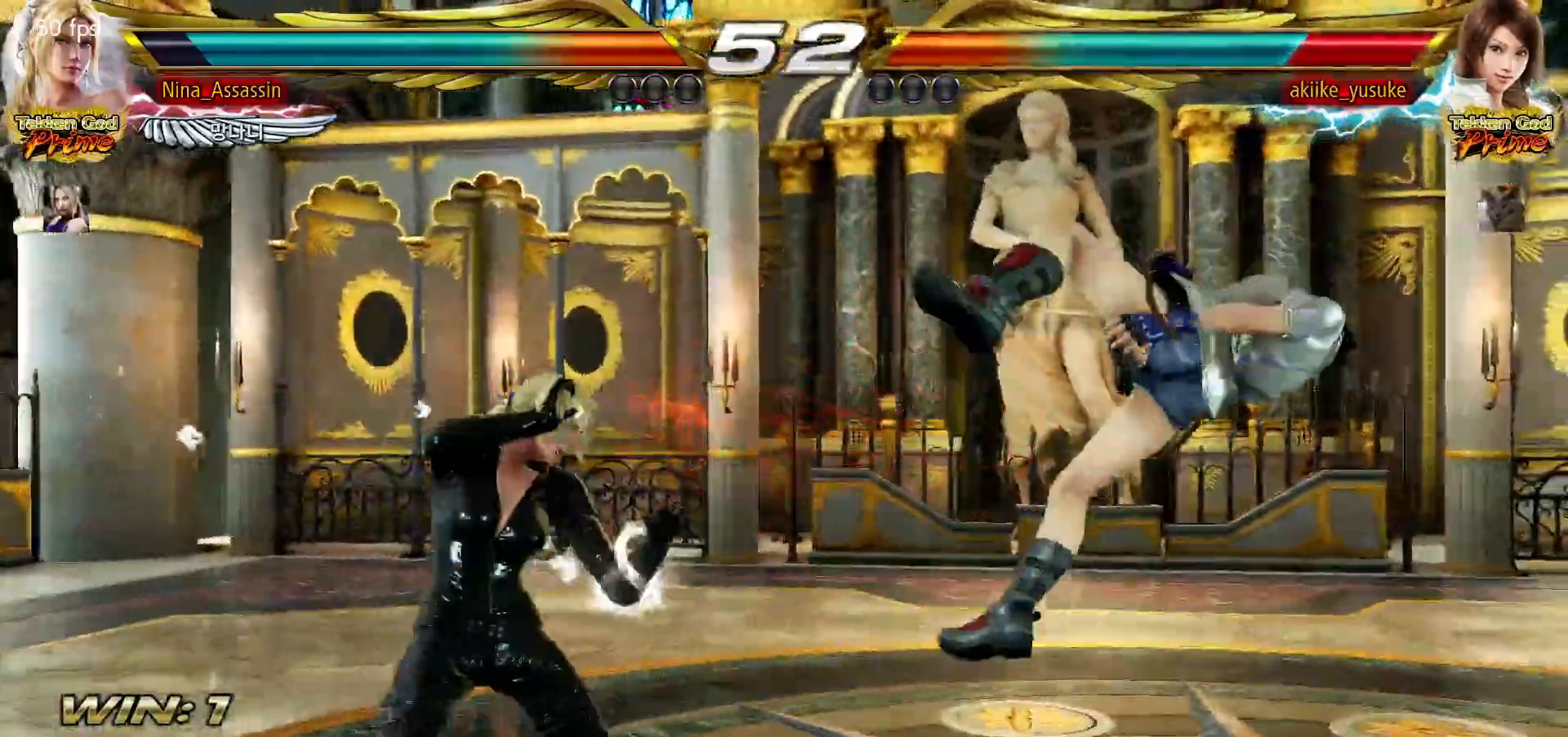
{"dt_ms": 500, "buttons": [], "left_stick": "center", "events": [[50, "CROSS", "down"], [100, "CROSS", "up"], [133, "CROSS", "down"], [150, "CROSS", "up"], [217, "CROSS", "down"], [267, "CROSS", "up"], [283, "CROSS", "down"], [333, "CROSS", "up"]]}
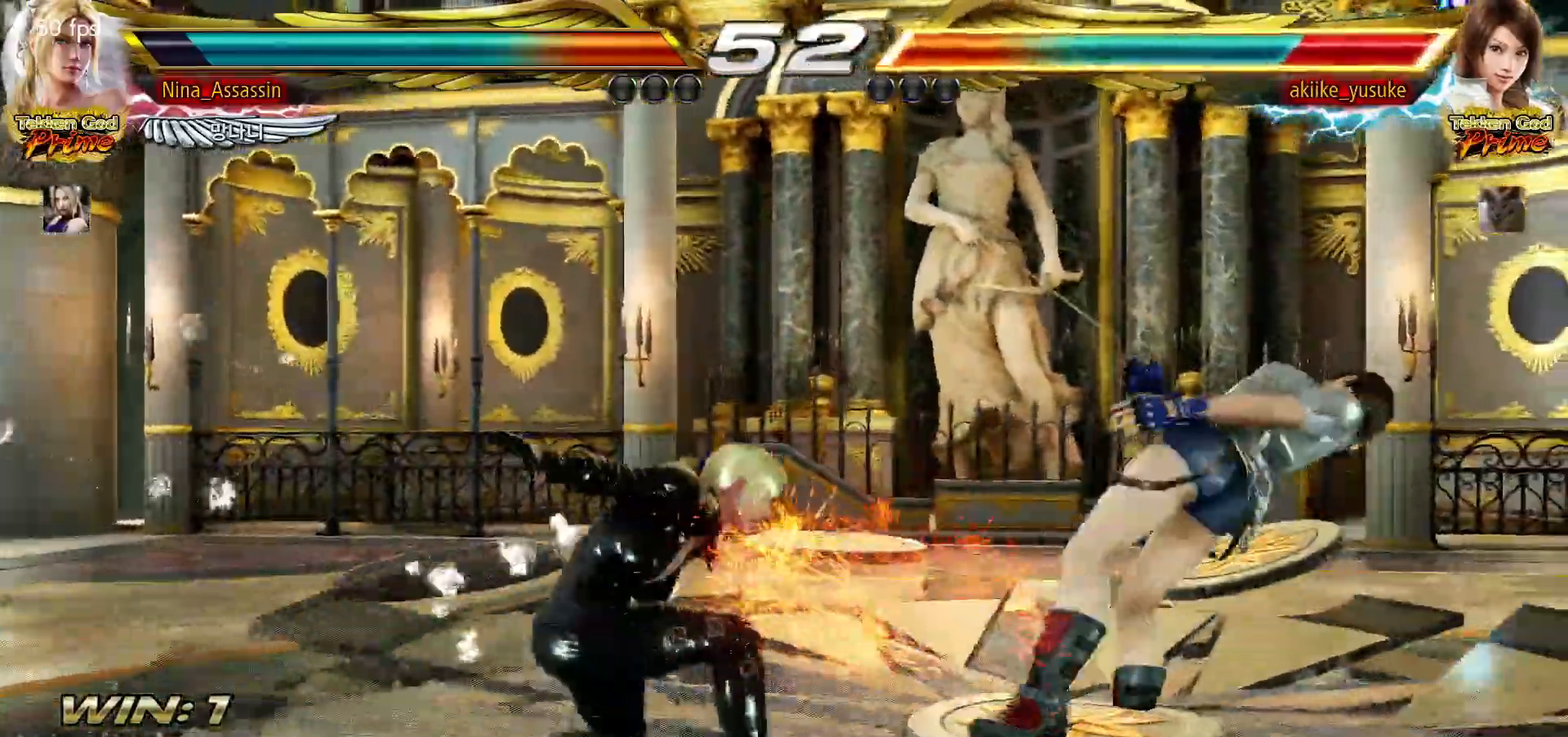
{"dt_ms": 500, "buttons": [], "left_stick": "center"}
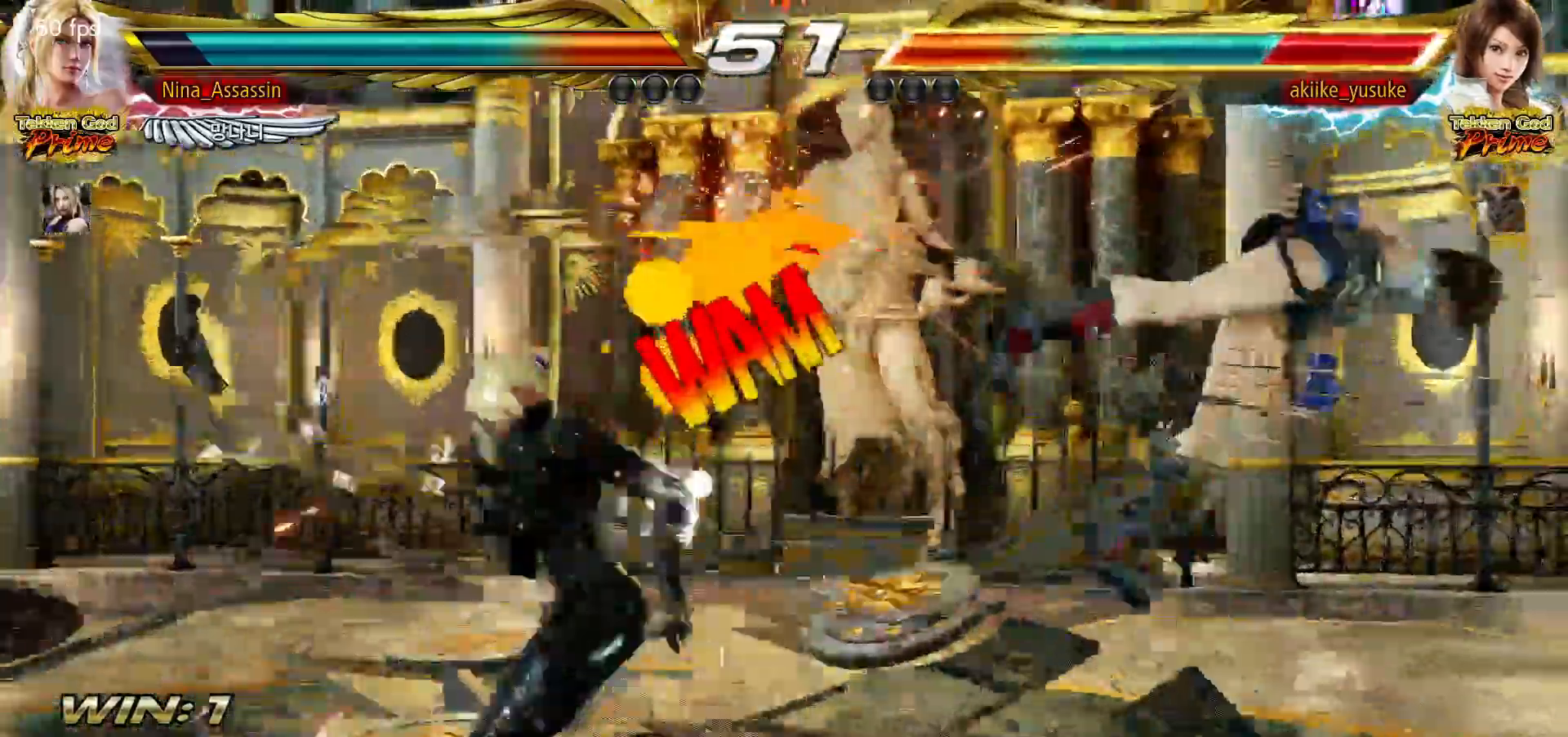
{"dt_ms": 500, "buttons": [], "left_stick": "center"}
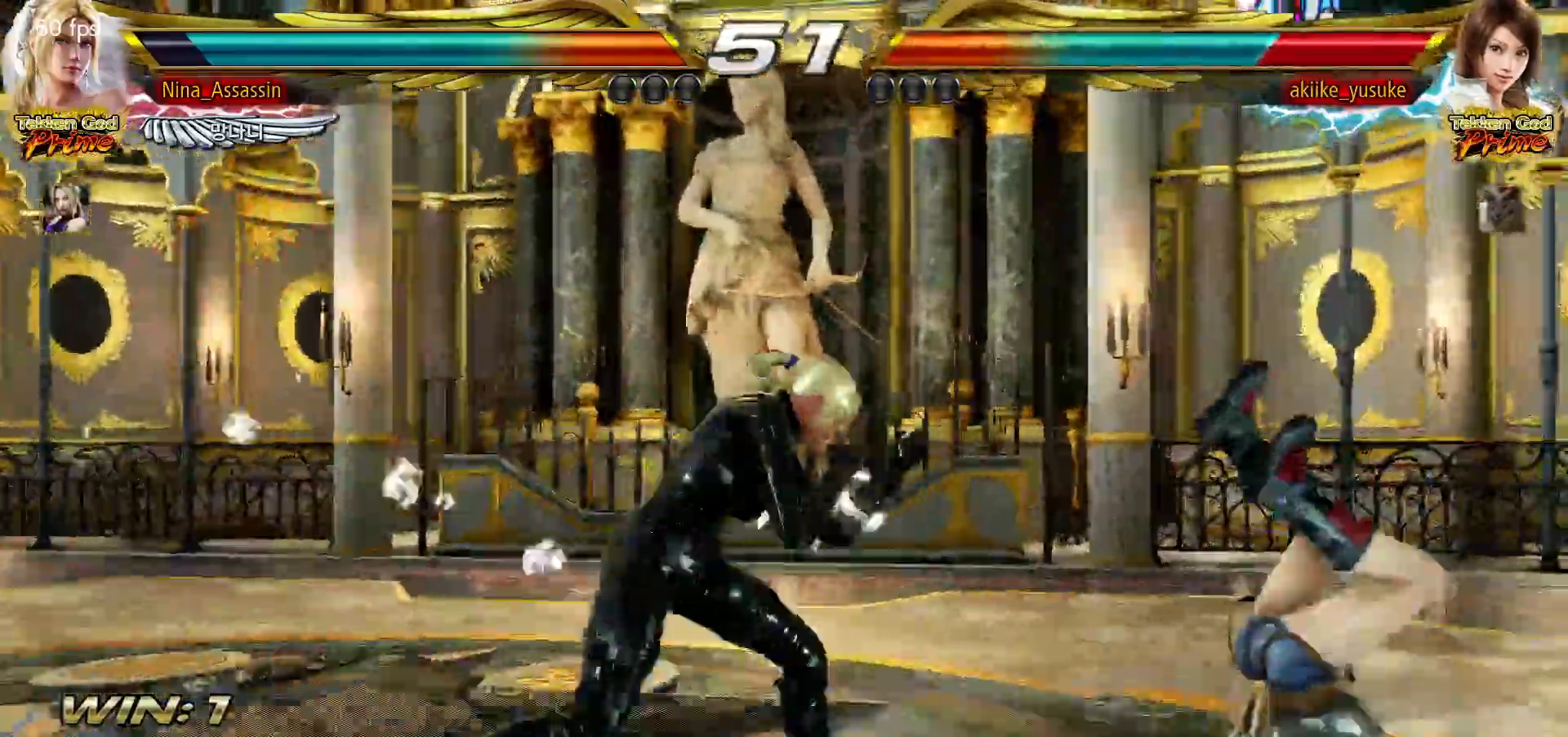
{"dt_ms": 500, "buttons": [], "left_stick": "right"}
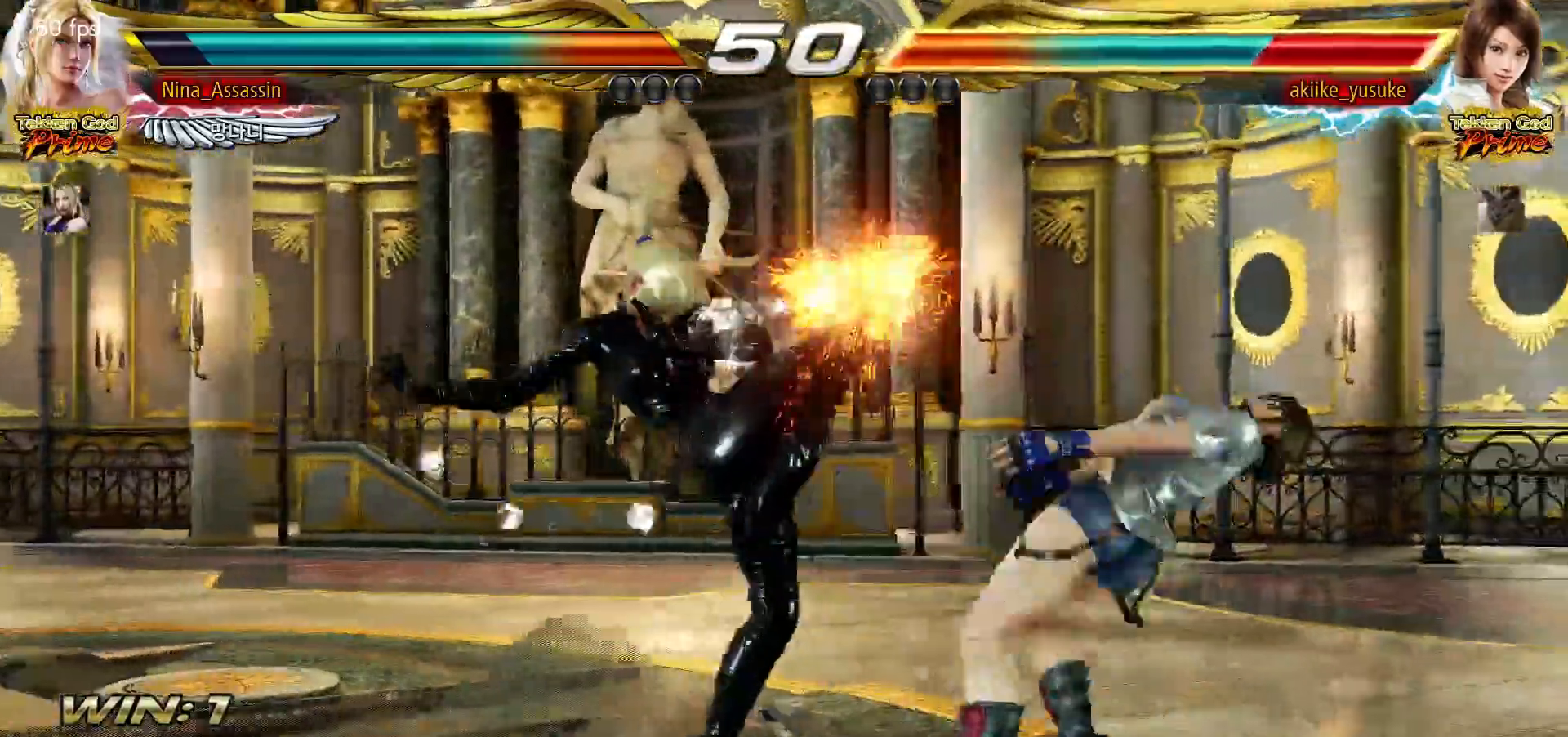
{"dt_ms": 500, "buttons": [], "left_stick": "center"}
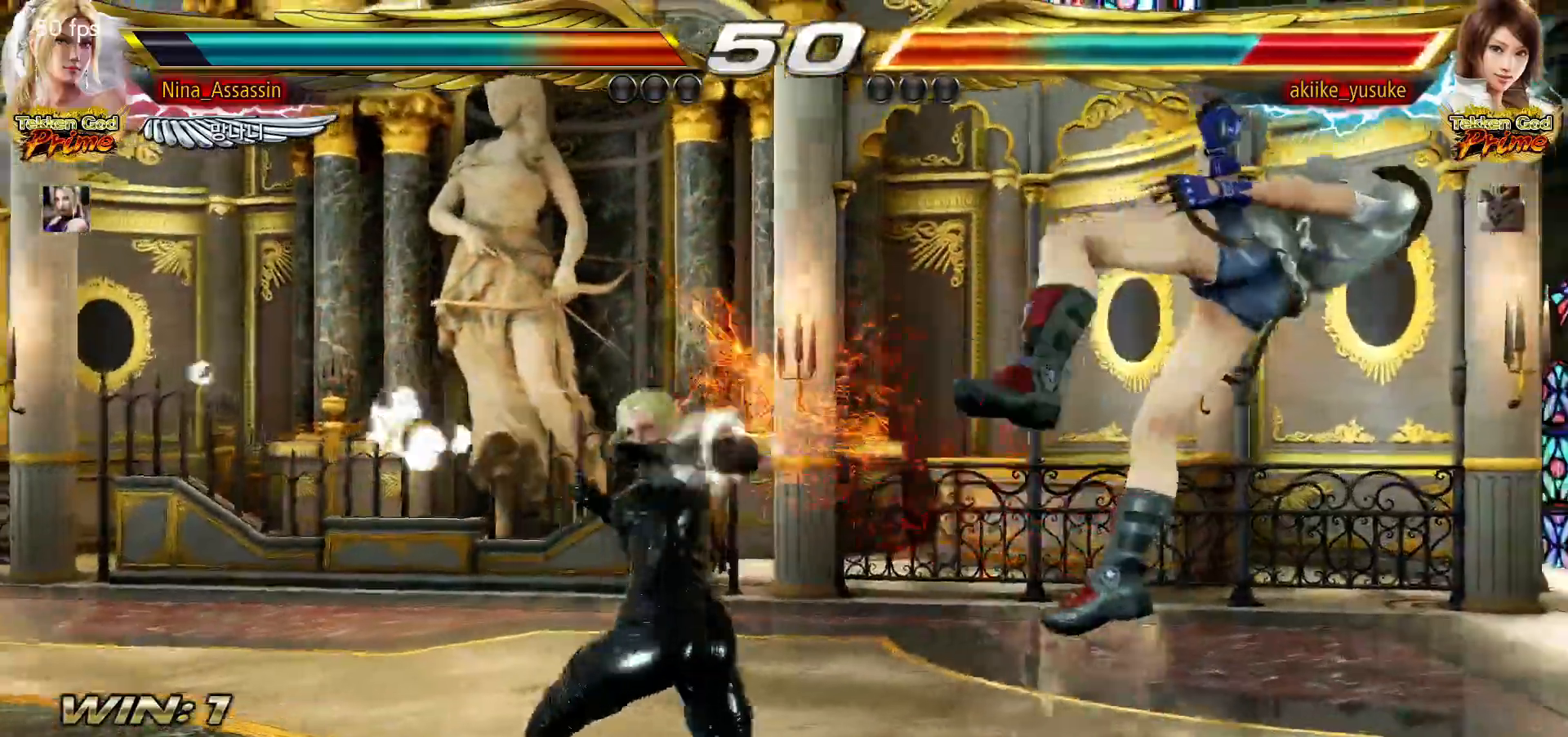
{"dt_ms": 500, "buttons": [], "left_stick": "center", "events": [[33, "left_stick", "left"], [200, "left_stick", "center"]]}
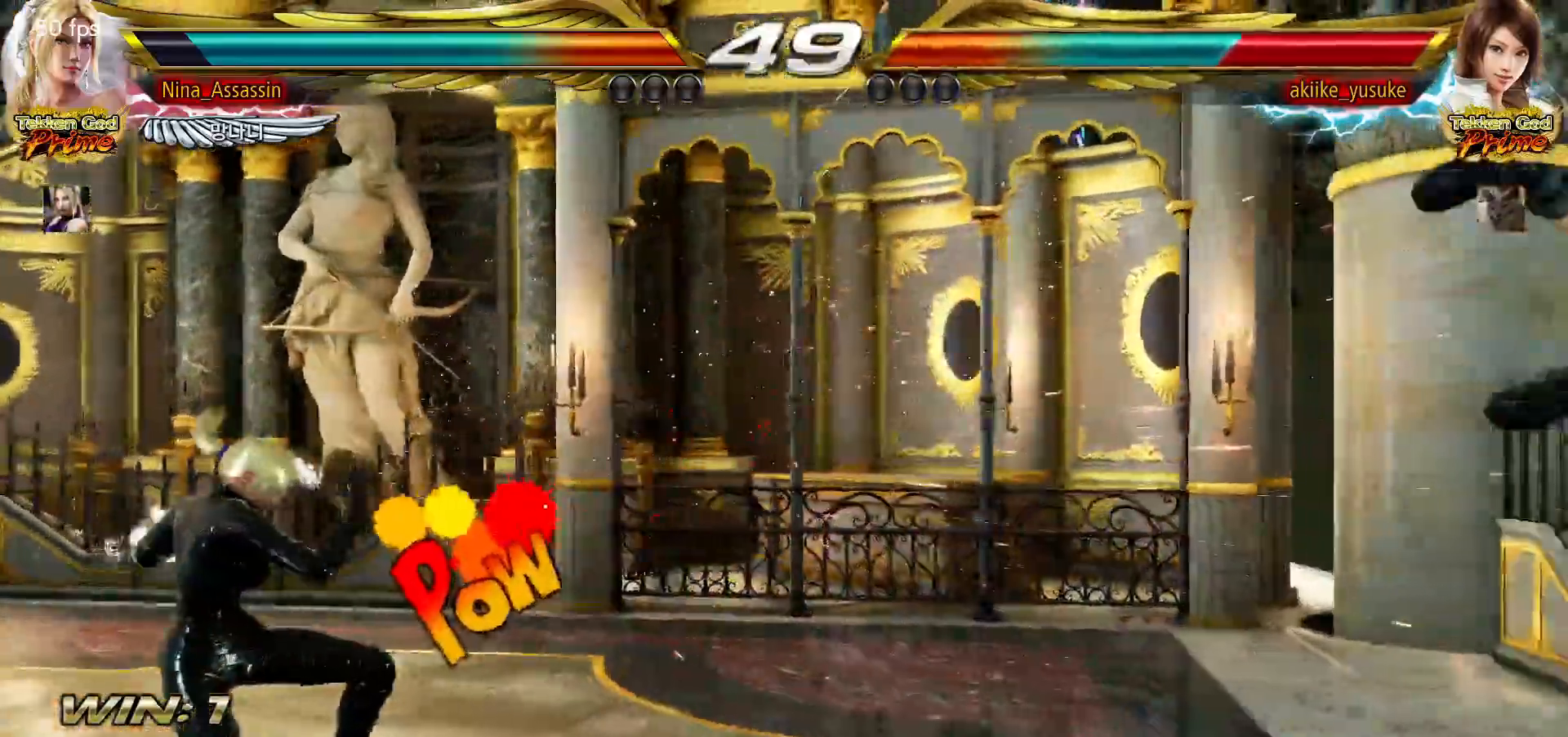
{"dt_ms": 500, "buttons": [], "left_stick": "right", "events": [[67, "left_stick", "right"], [117, "left_stick", "center"], [183, "left_stick", "right"], [250, "left_stick", "center"], [317, "left_stick", "right"], [383, "left_stick", "center"], [450, "left_stick", "right"]]}
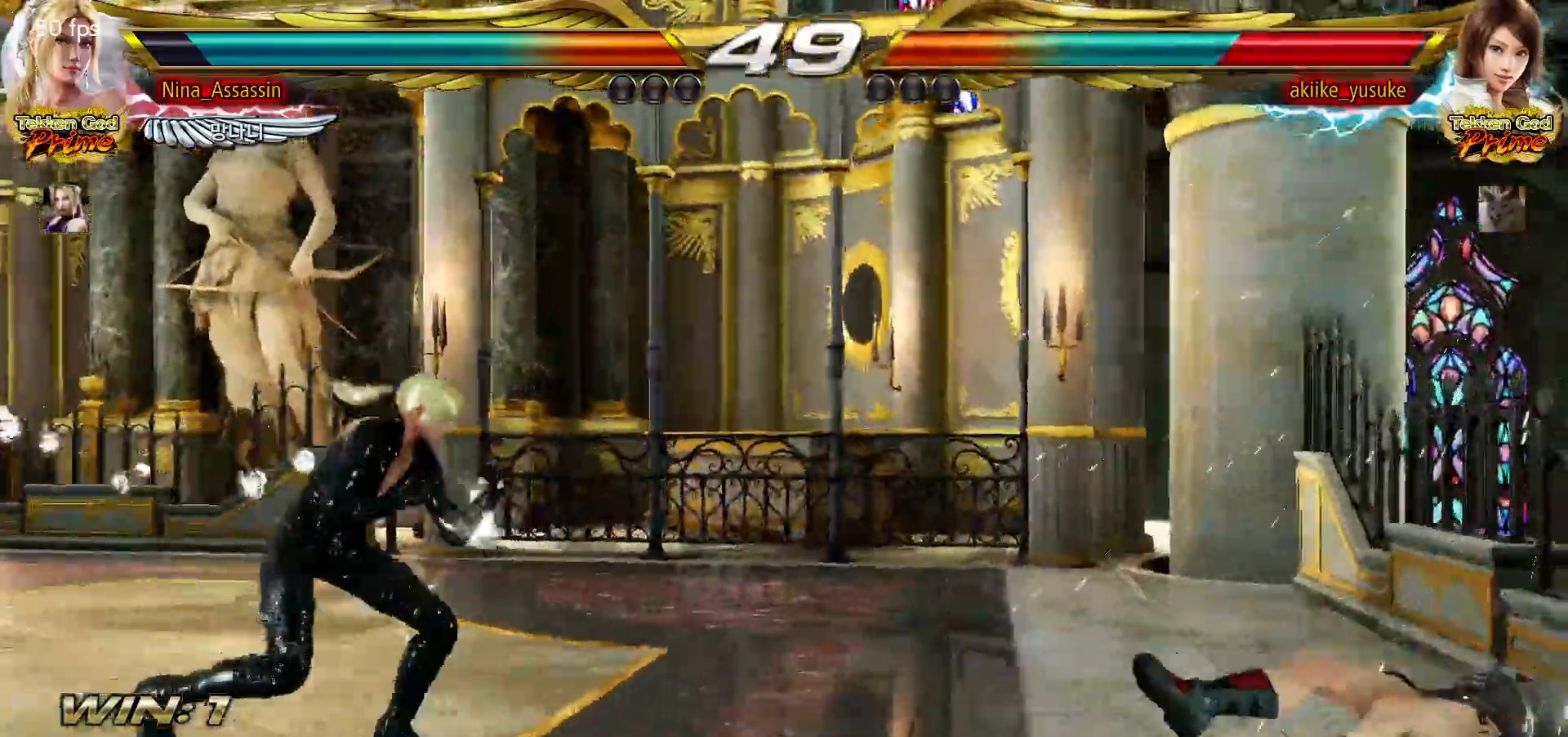
{"dt_ms": 500, "buttons": [], "left_stick": "right", "events": [[17, "left_stick", "center"], [83, "left_stick", "right"], [150, "SQUARE", "down"], [150, "TRIANGLE", "down"], [200, "SQUARE", "up"], [200, "TRIANGLE", "up"], [300, "SQUARE", "down"], [350, "SQUARE", "up"], [433, "SQUARE", "down"], [483, "SQUARE", "up"]]}
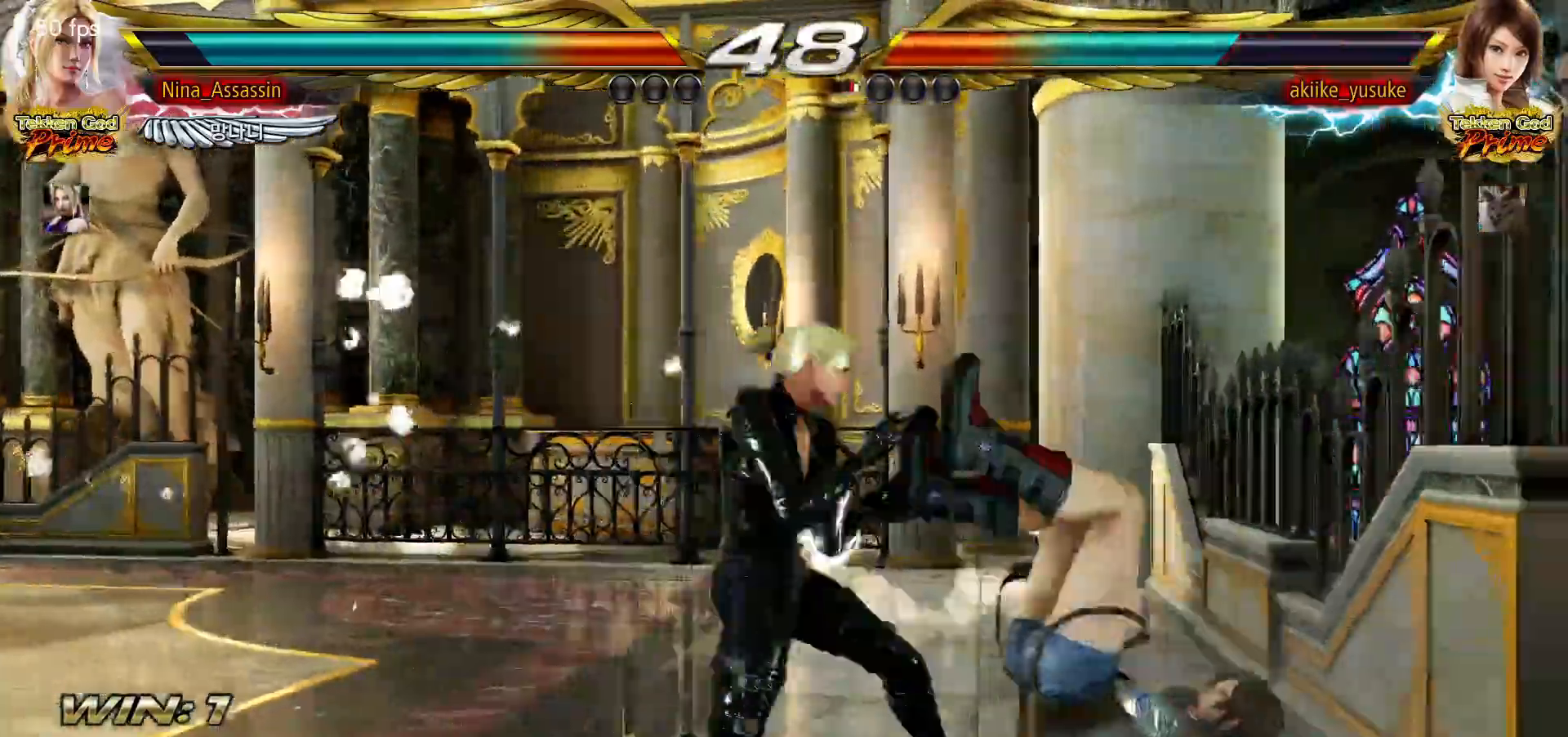
{"dt_ms": 1000, "buttons": [], "left_stick": "center"}
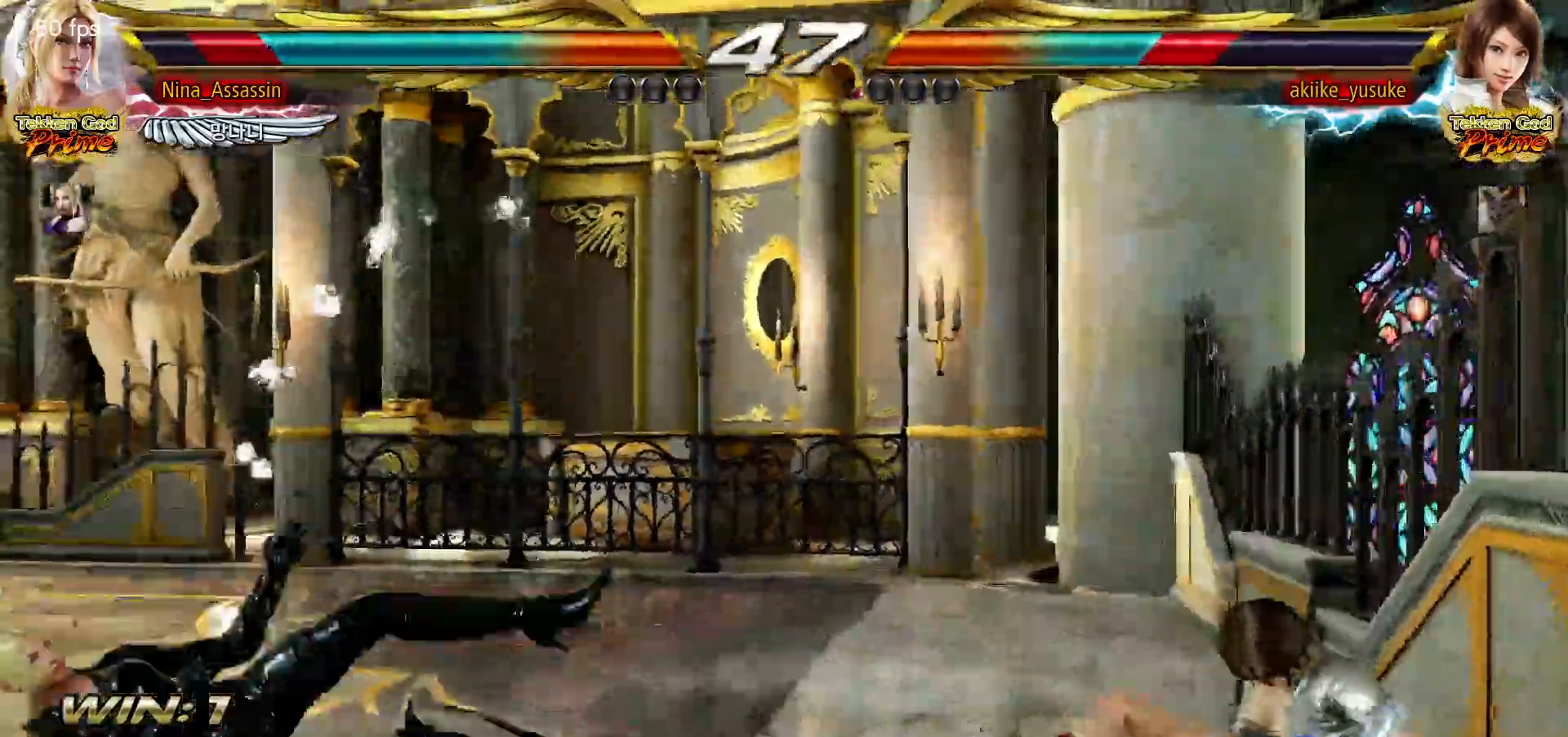
{"dt_ms": 500, "buttons": ["SQUARE"], "left_stick": "center", "events": [[50, "SQUARE", "down"], [83, "SQUARE", "up"], [117, "TRIANGLE", "down"], [183, "TRIANGLE", "up"], [217, "SQUARE", "down"], [267, "SQUARE", "up"], [500, "SQUARE", "down"]]}
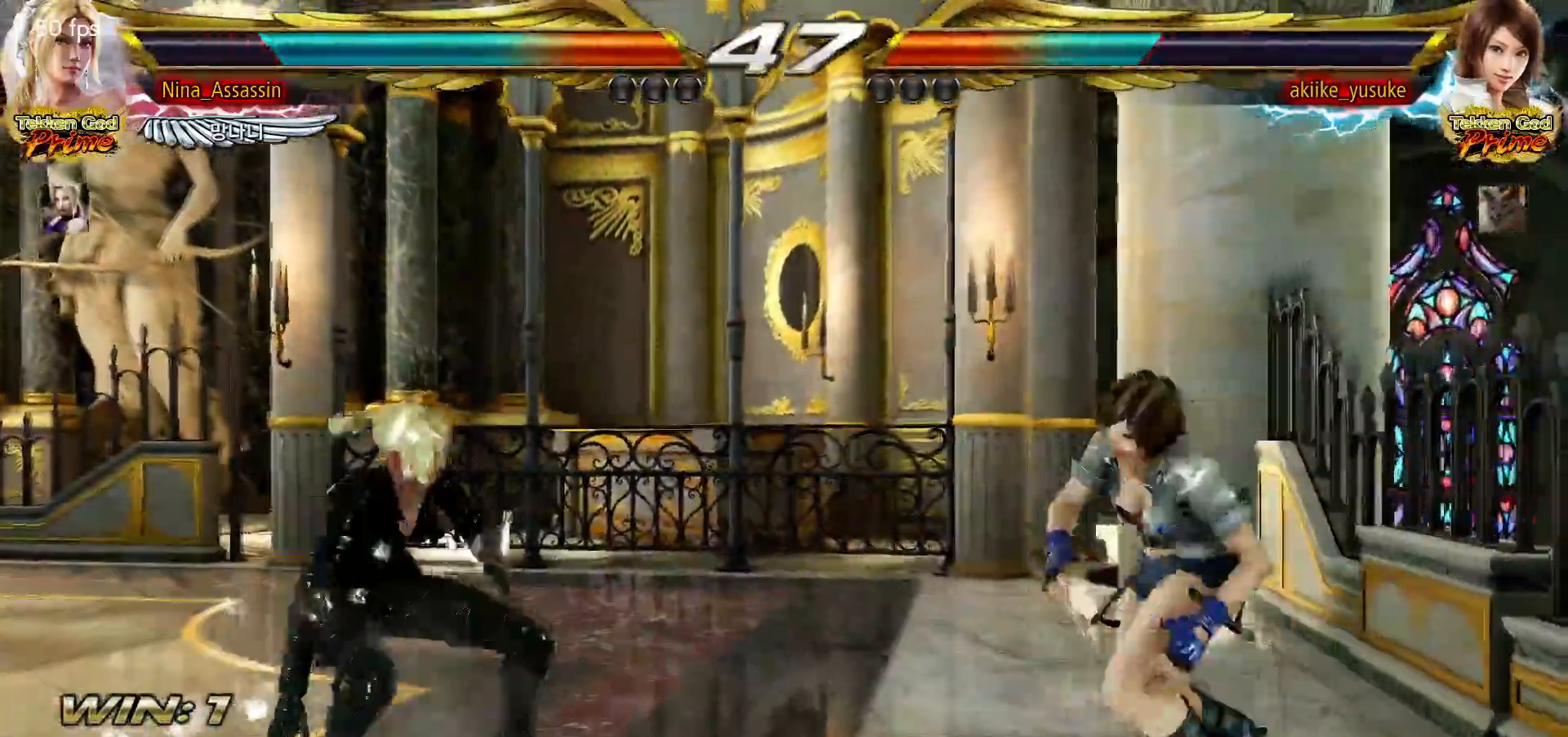
{"dt_ms": 500, "buttons": [], "left_stick": "left", "events": [[33, "SQUARE", "up"], [67, "SQUARE", "down"], [83, "SQUARE", "up"], [300, "left_stick", "left"]]}
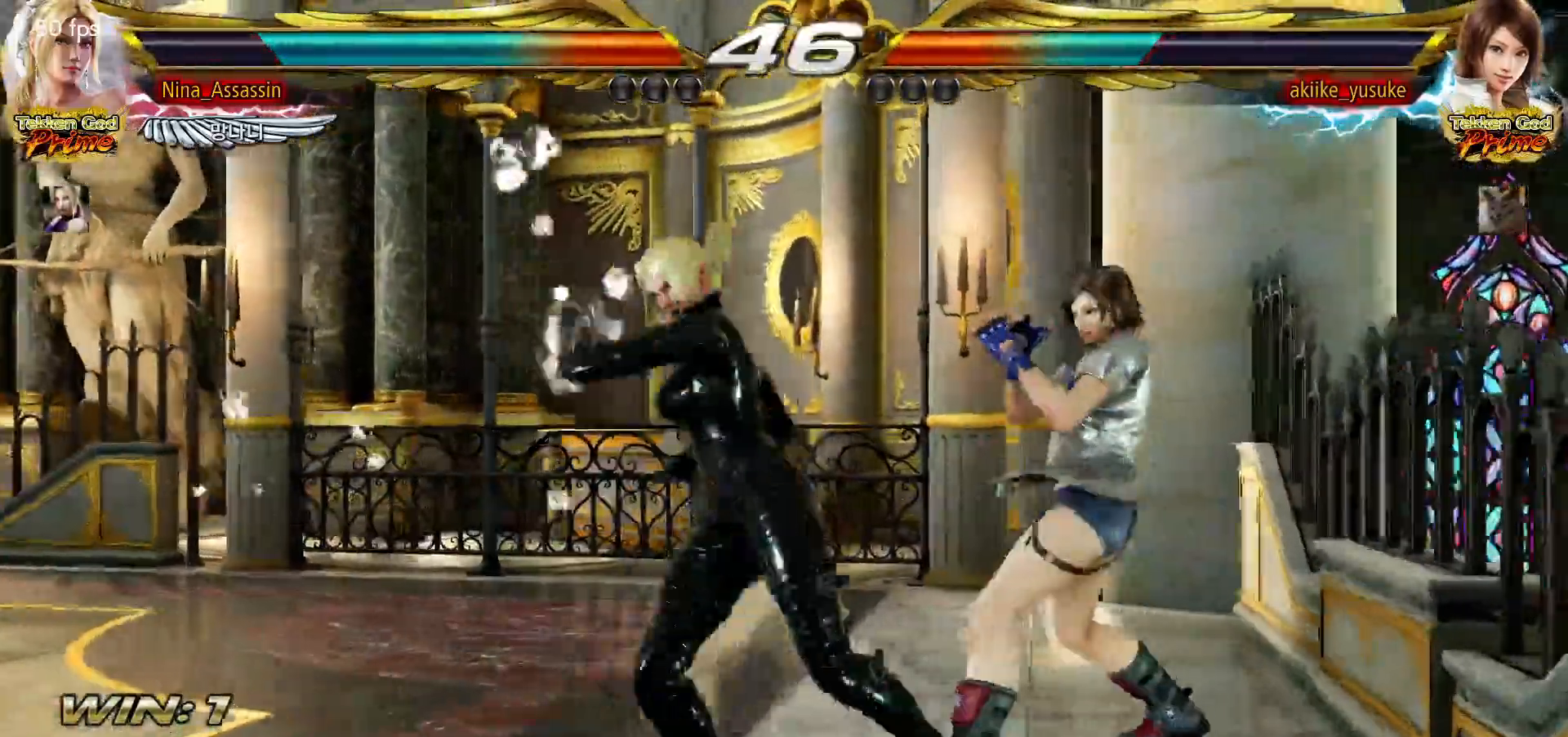
{"dt_ms": 500, "buttons": [], "left_stick": "center"}
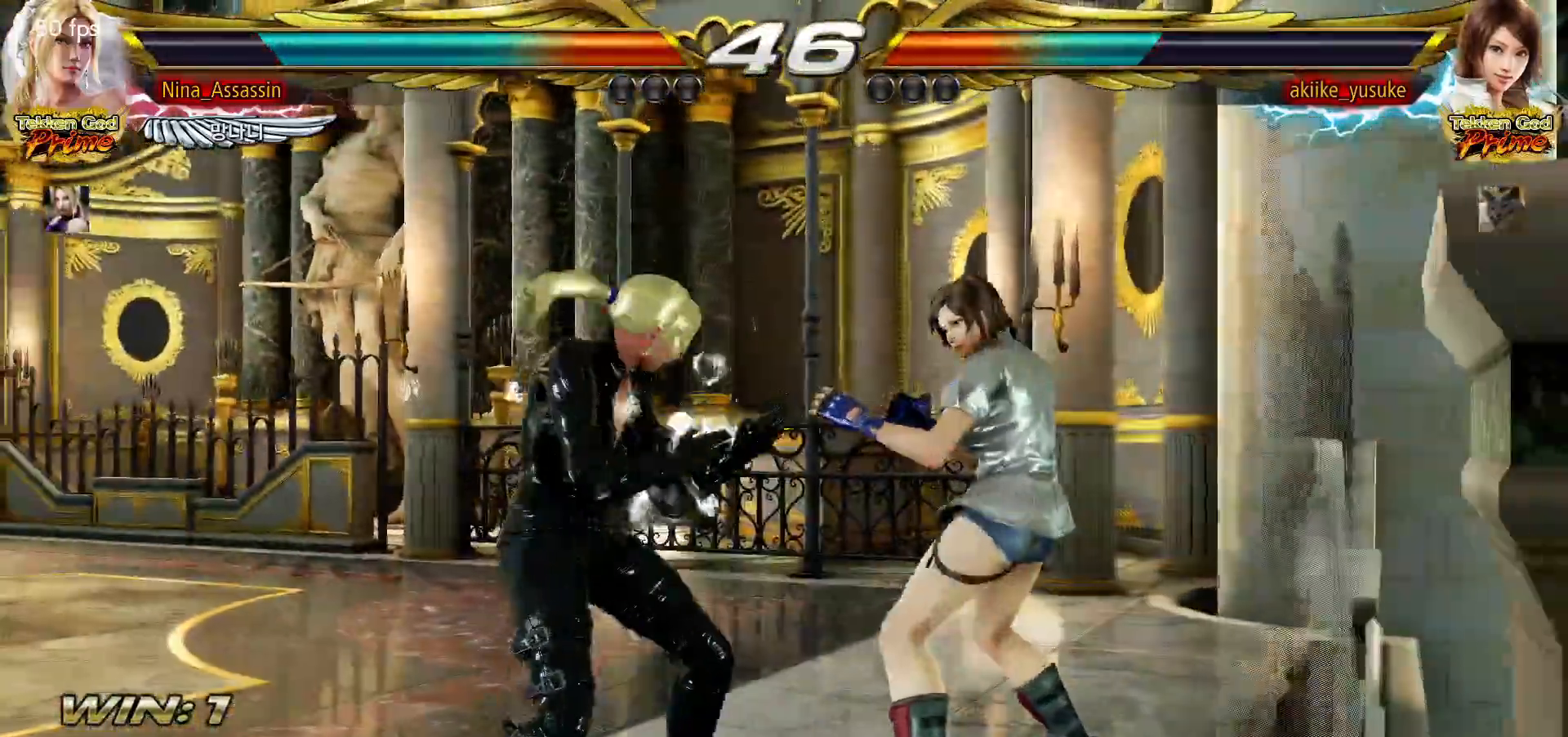
{"dt_ms": 500, "buttons": [], "left_stick": "left"}
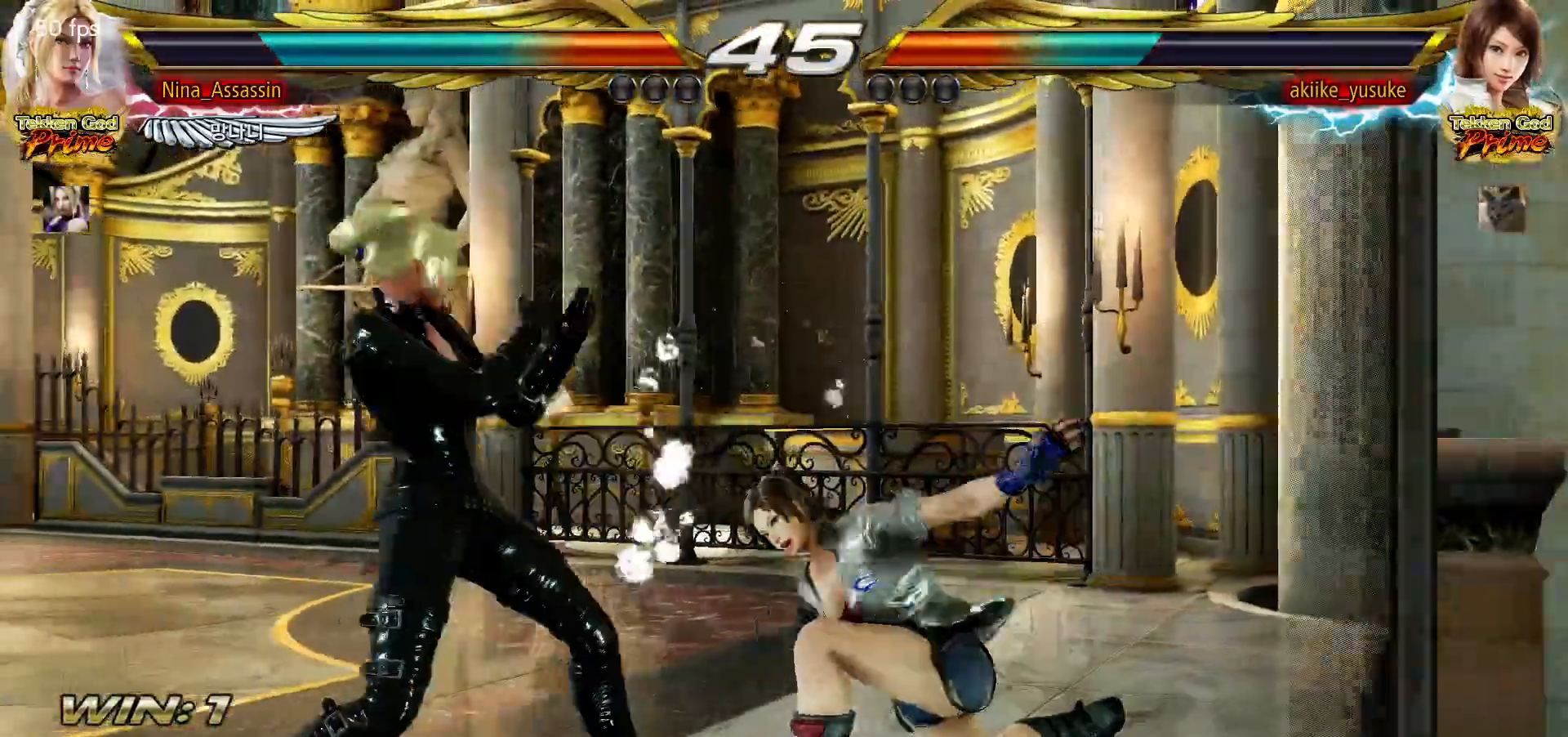
{"dt_ms": 500, "buttons": [], "left_stick": "center"}
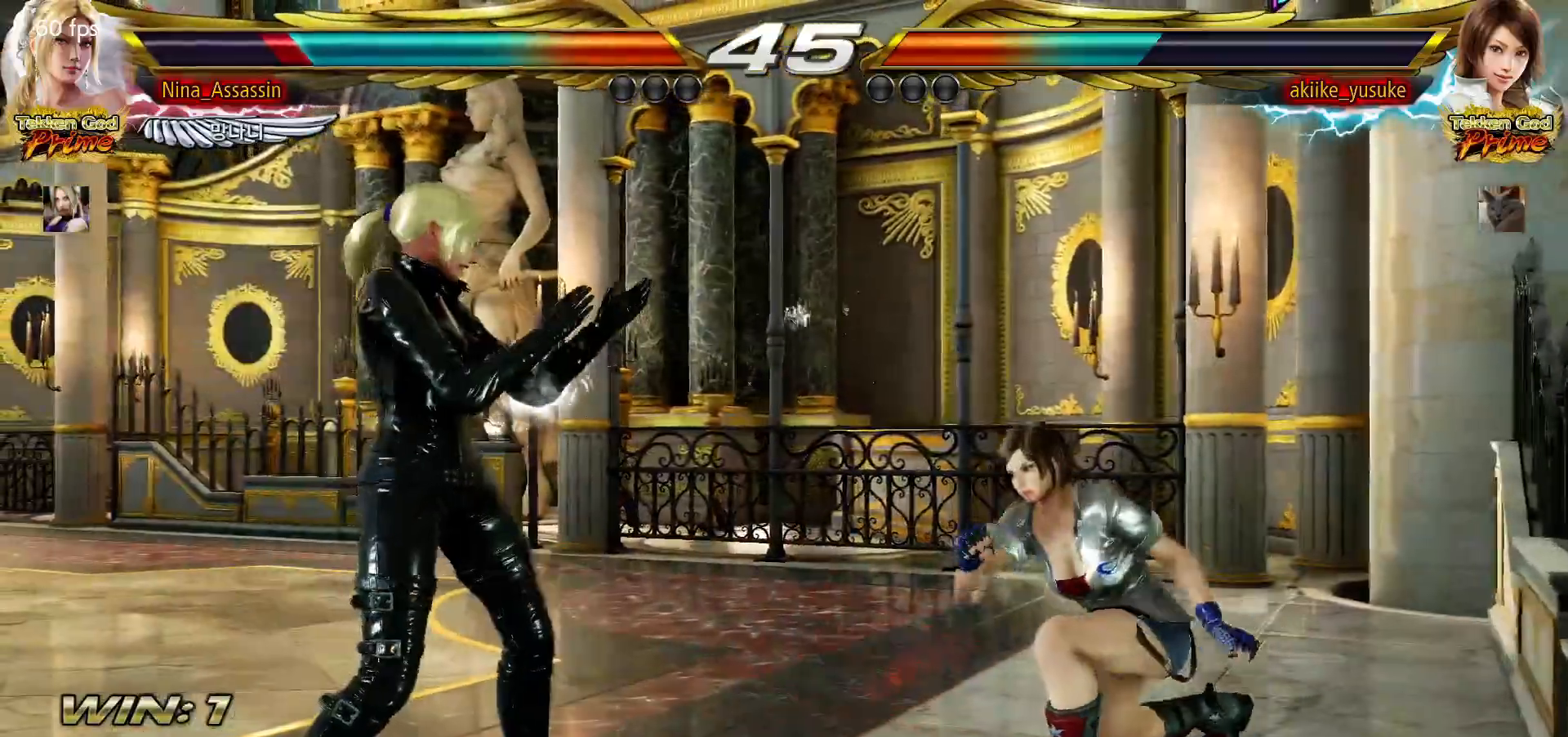
{"dt_ms": 500, "buttons": [], "left_stick": "left", "events": [[183, "left_stick", "left"], [250, "left_stick", "center"], [300, "left_stick", "left"]]}
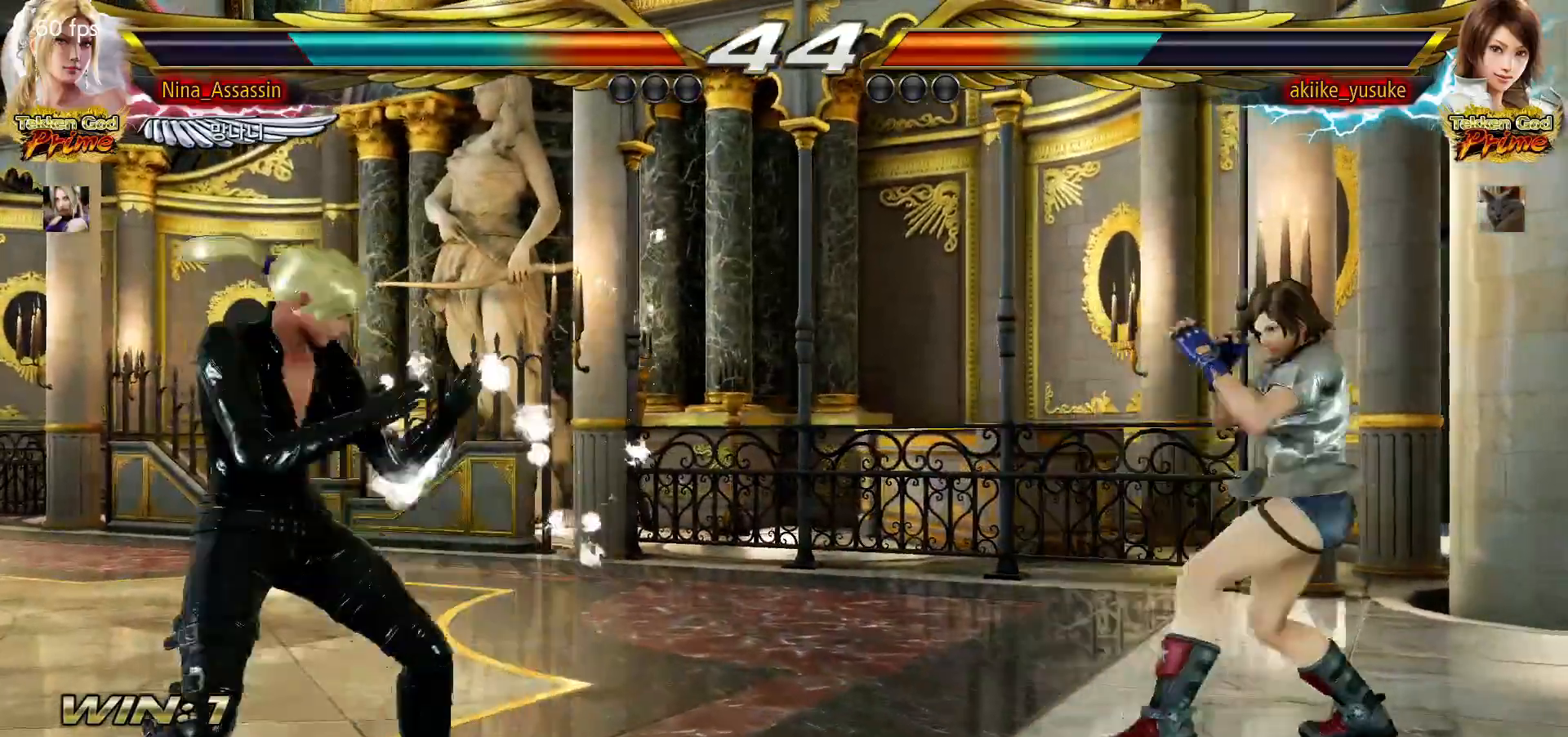
{"dt_ms": 500, "buttons": [], "left_stick": "center", "events": [[133, "left_stick", "center"], [417, "left_stick", "left"], [500, "left_stick", "center"]]}